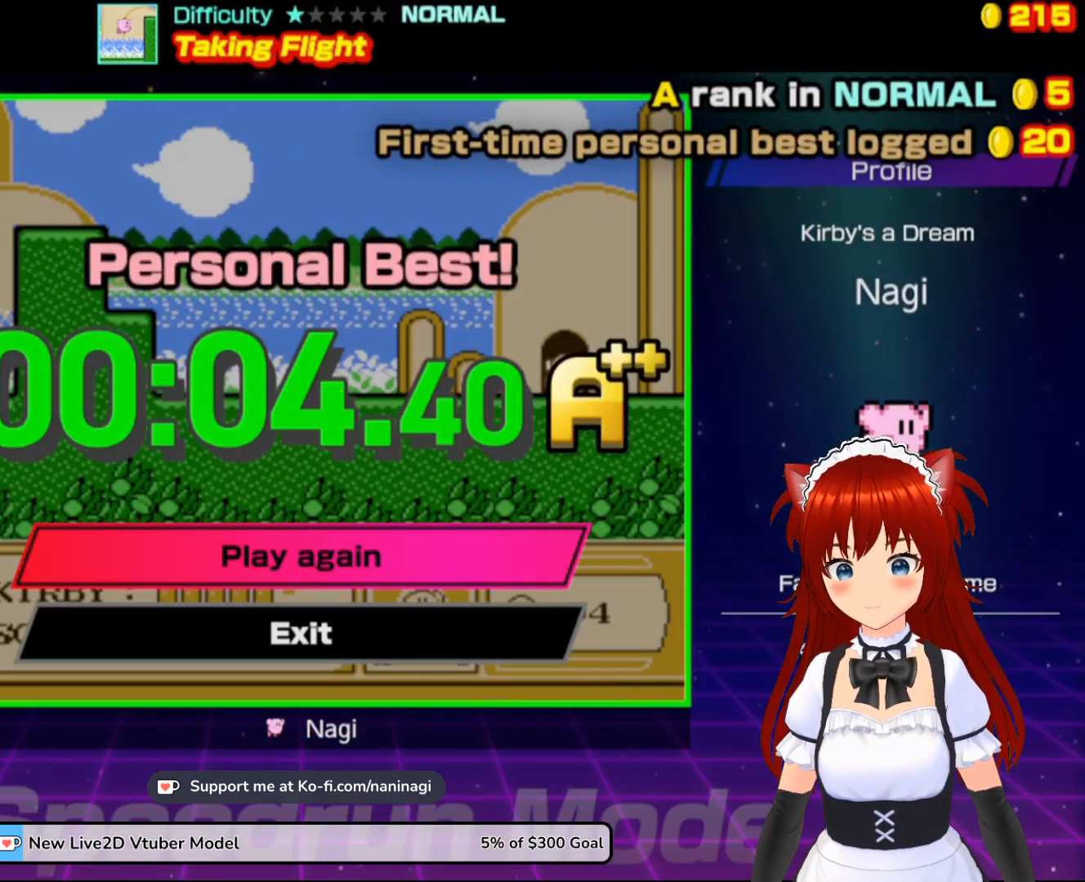
Gameplay with a controller (Nintendo layout); each line is a JSON object with the inputs held at the frame after it. "events" lists button and stick changes between this image and that frame as [ms after this image, input, new state], when the widget could be followed in between. Not read: L3 R3.
{"buttons": ["A"], "events": [[450, "A", "down"]]}
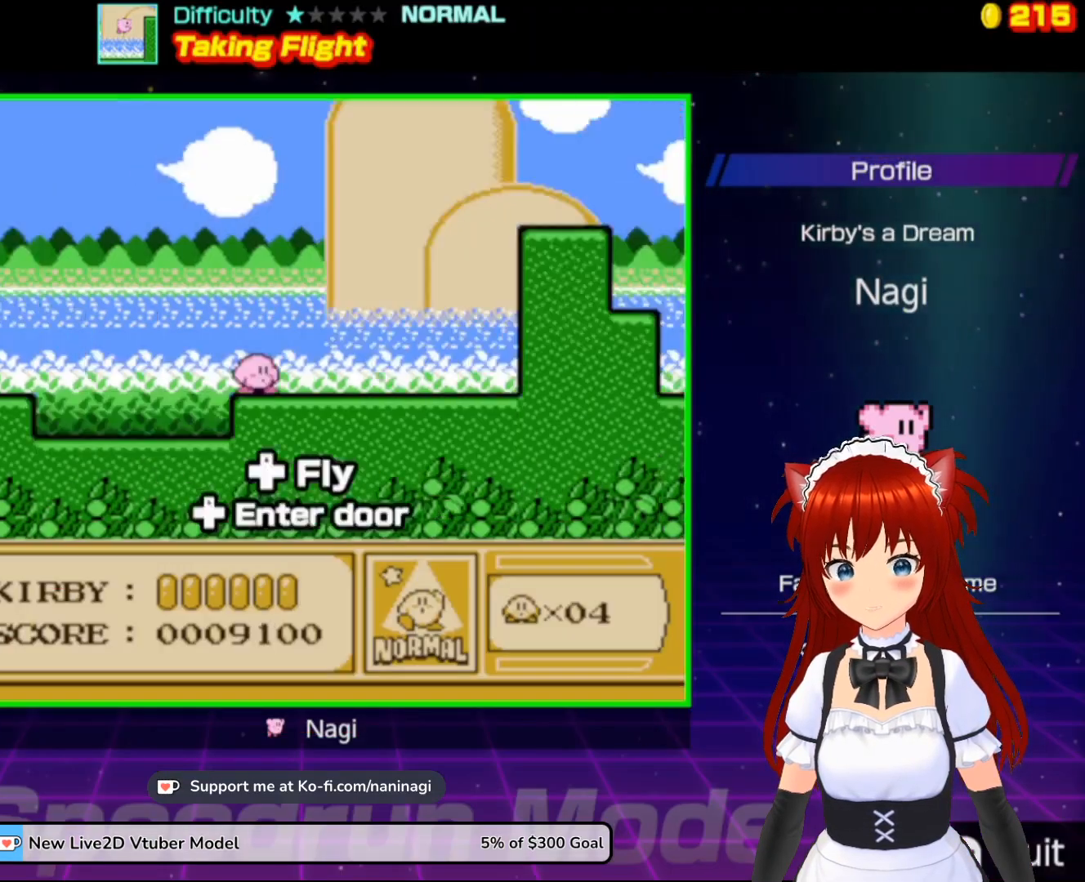
{"buttons": [], "events": [[133, "A", "up"]]}
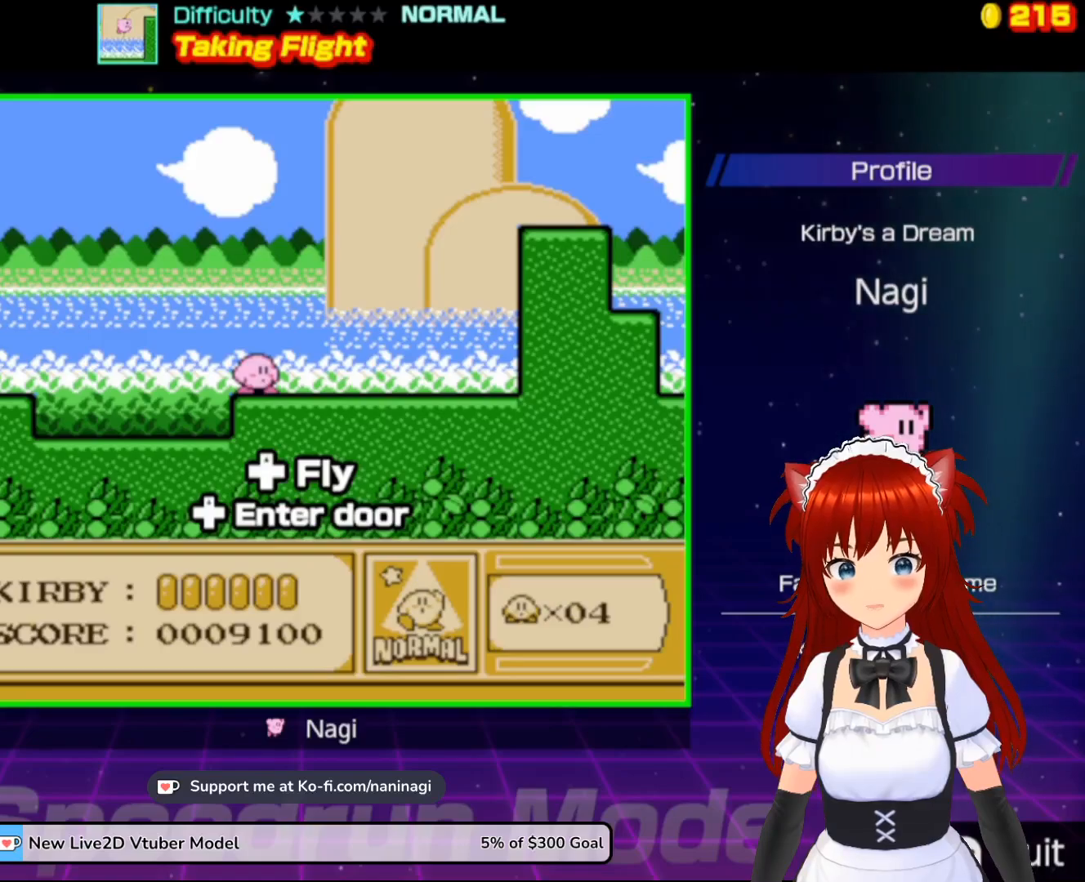
{"buttons": [], "events": []}
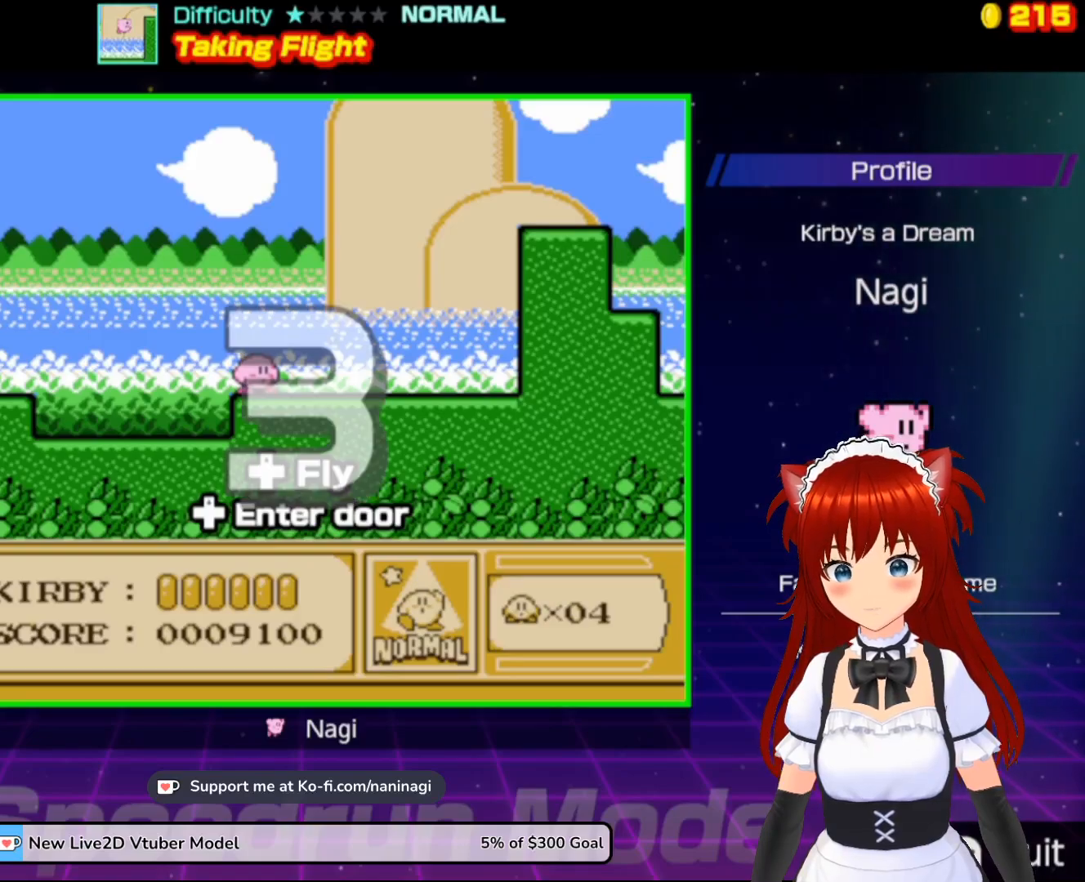
{"buttons": [], "events": []}
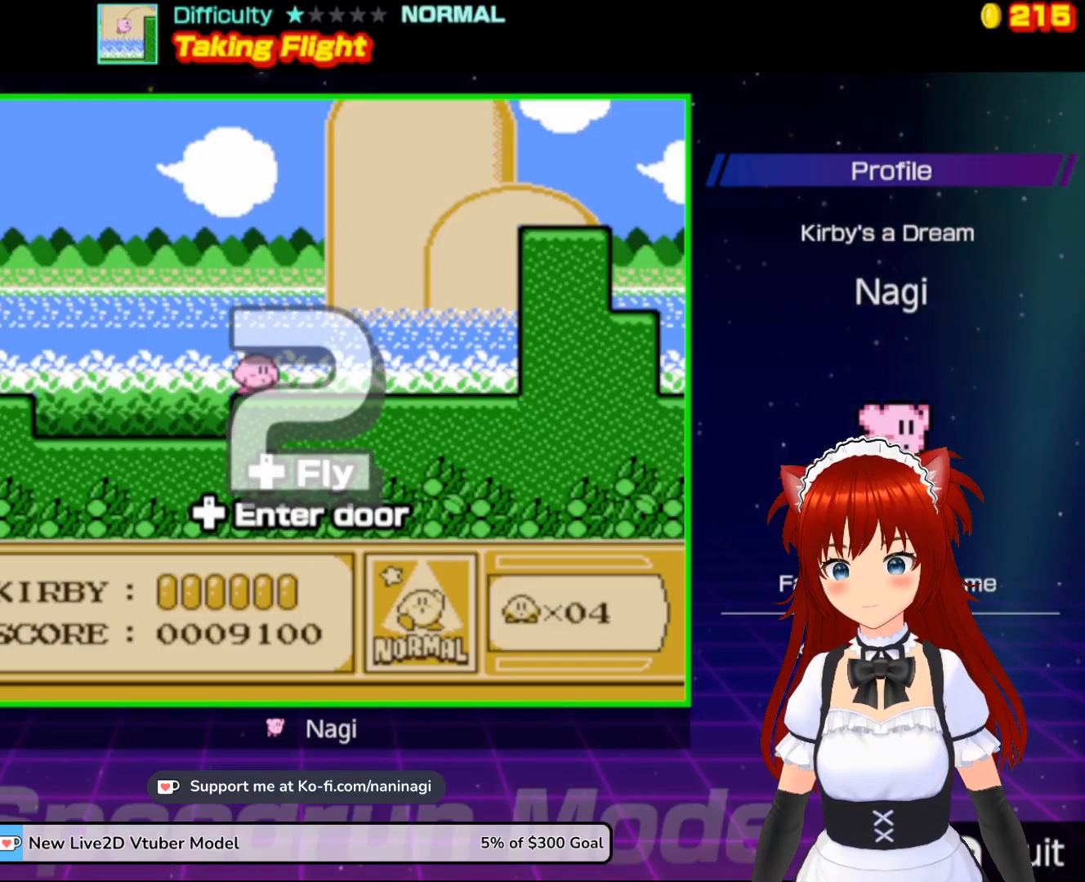
{"buttons": [], "events": []}
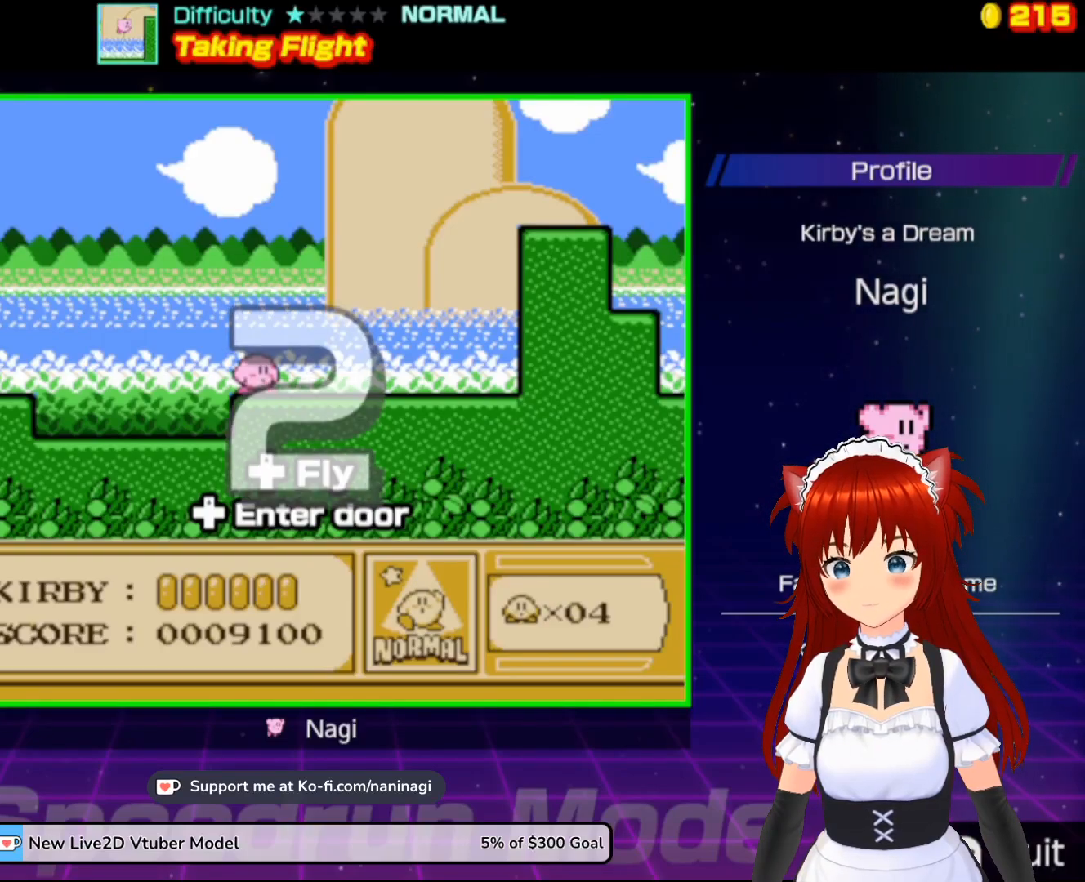
{"buttons": [], "events": []}
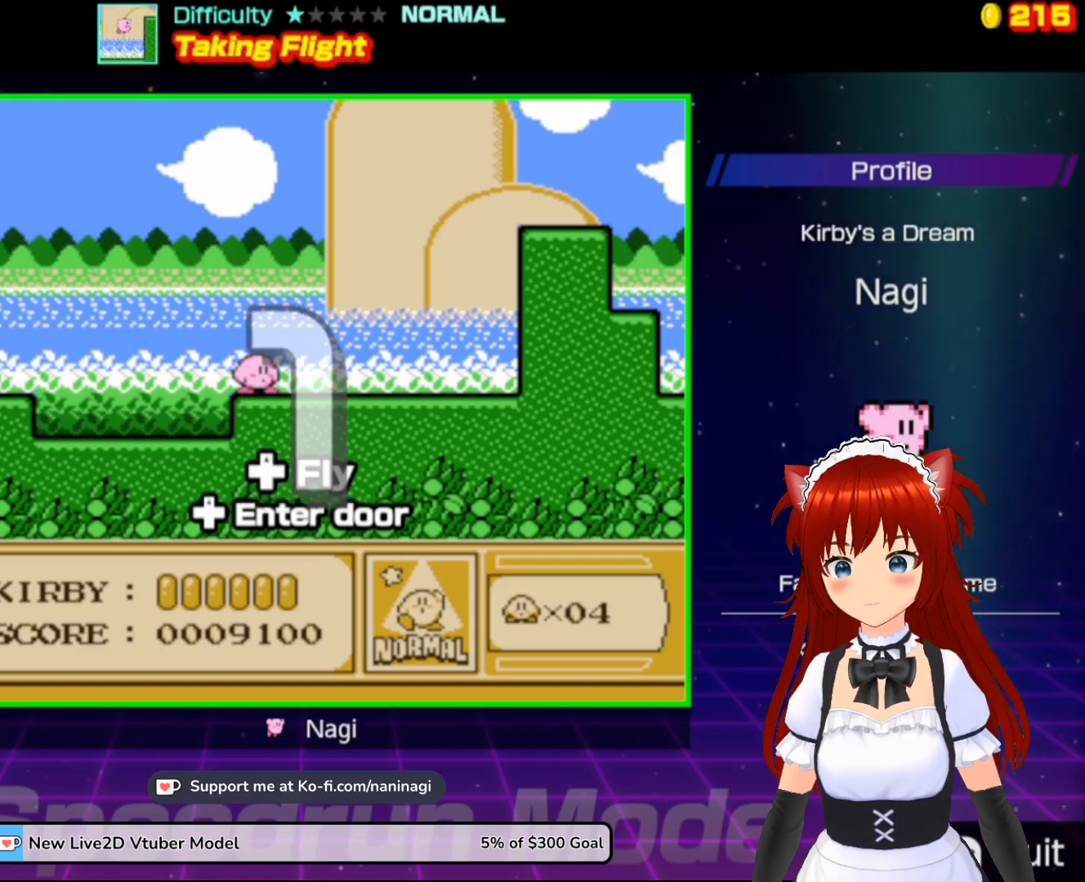
{"buttons": ["DPAD_RIGHT"], "events": [[50, "DPAD_RIGHT", "down"], [200, "DPAD_RIGHT", "up"], [267, "DPAD_RIGHT", "down"], [433, "DPAD_RIGHT", "up"], [483, "DPAD_RIGHT", "down"]]}
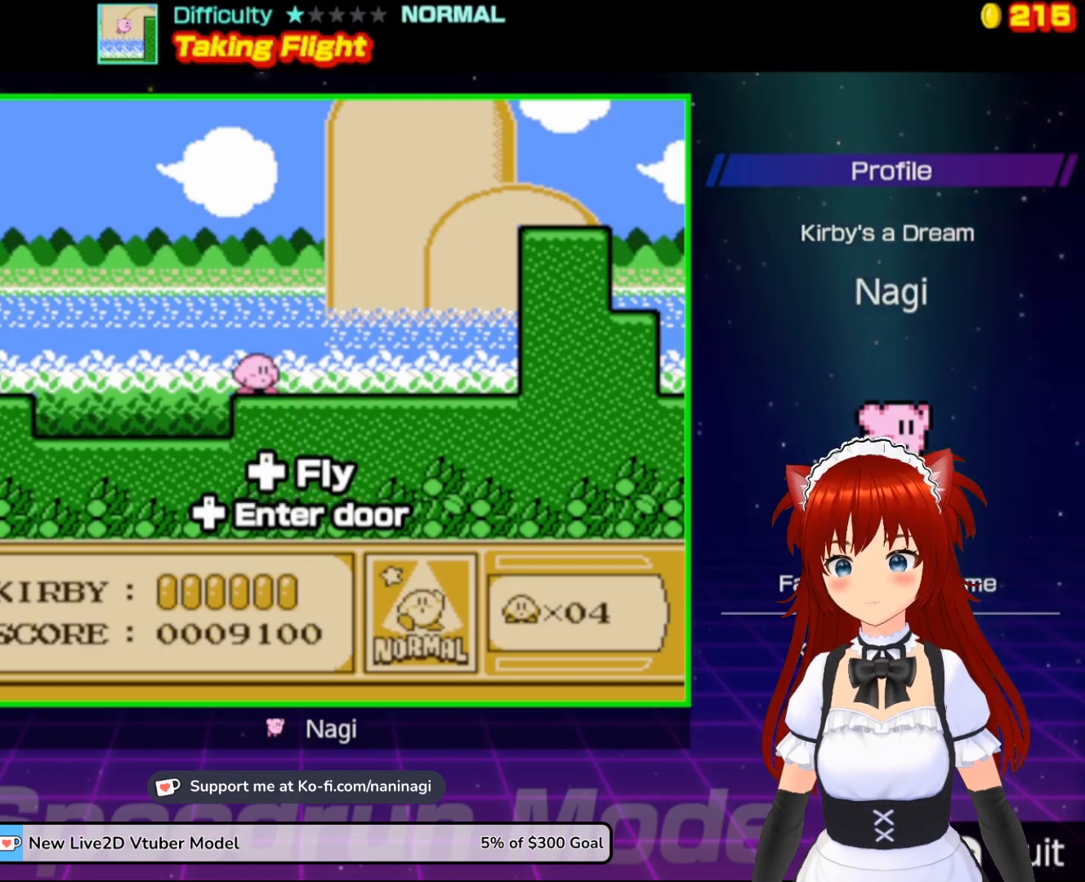
{"buttons": ["A", "DPAD_UP", "DPAD_RIGHT"], "events": [[250, "A", "down"], [300, "DPAD_UP", "down"]]}
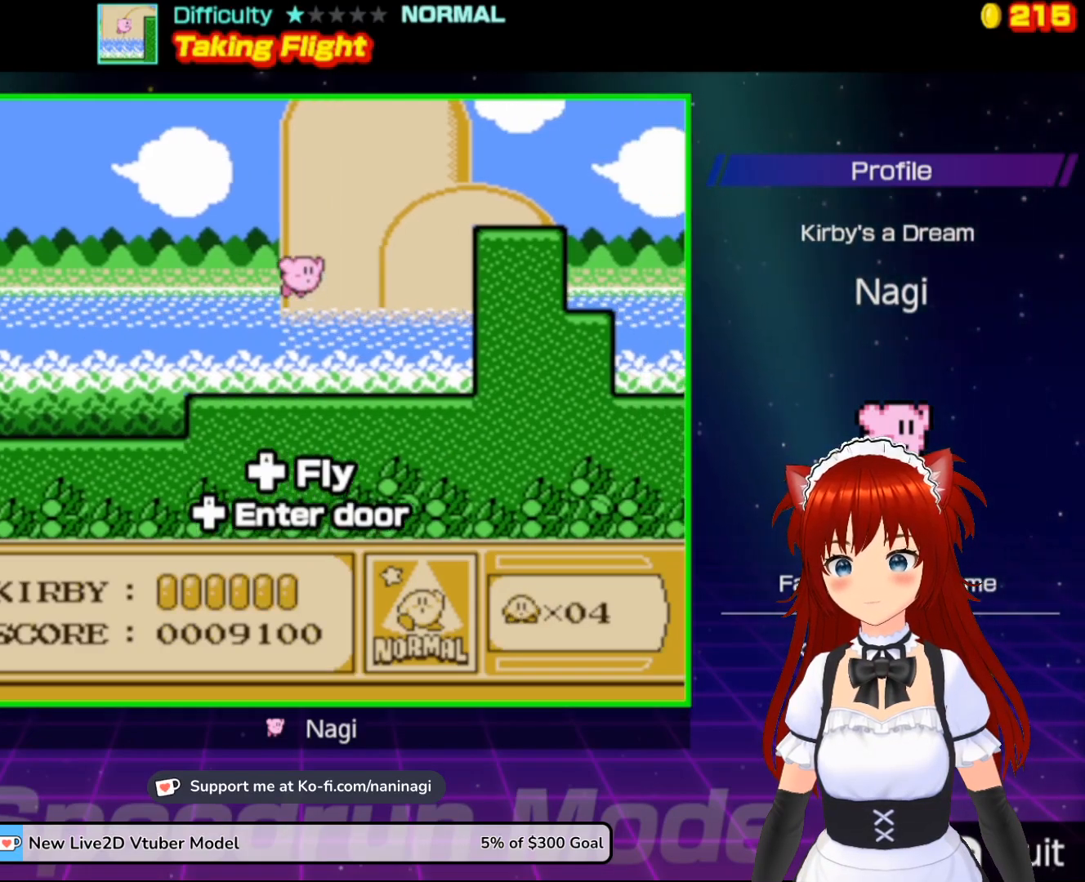
{"buttons": ["DPAD_UP", "DPAD_RIGHT"], "events": [[67, "A", "up"]]}
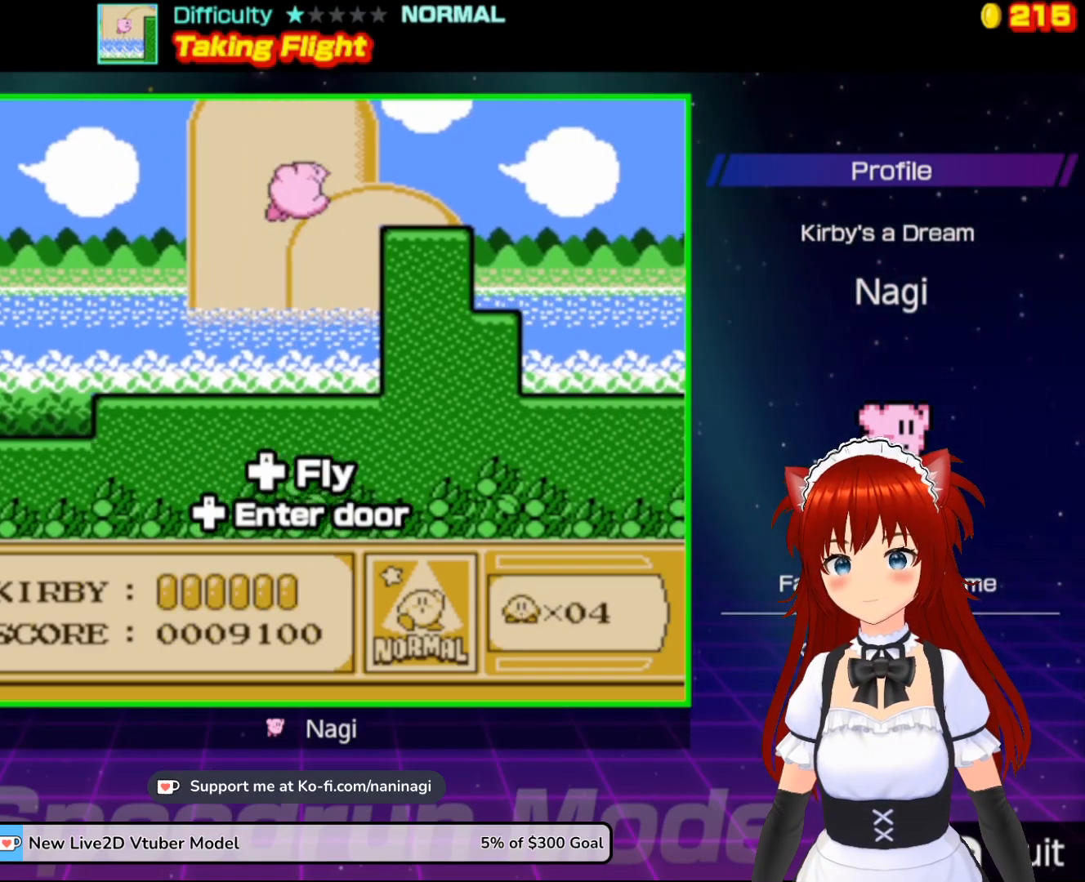
{"buttons": ["DPAD_RIGHT"], "events": [[50, "B", "down"], [183, "B", "up"], [183, "DPAD_UP", "up"], [250, "B", "down"], [367, "B", "up"]]}
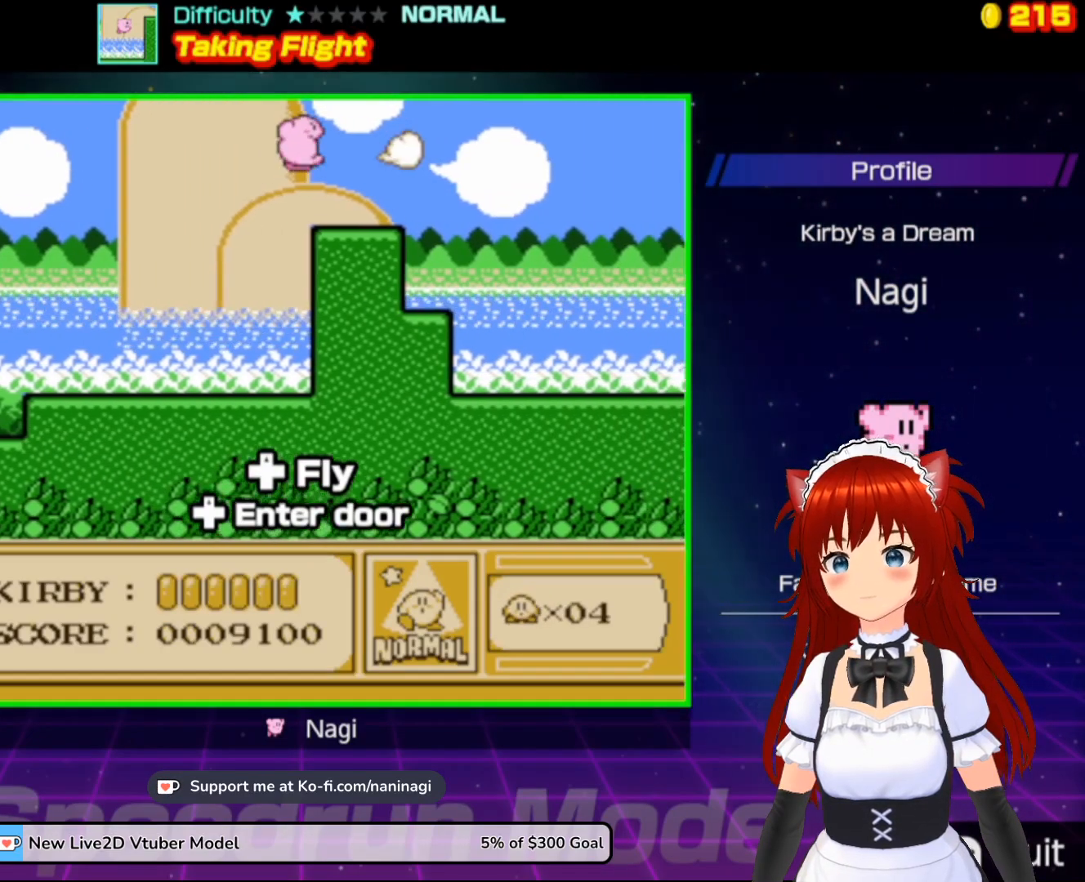
{"buttons": ["DPAD_RIGHT"], "events": [[33, "DPAD_RIGHT", "up"], [83, "DPAD_RIGHT", "down"], [183, "DPAD_RIGHT", "up"], [300, "DPAD_RIGHT", "down"], [350, "DPAD_RIGHT", "up"], [467, "DPAD_RIGHT", "down"]]}
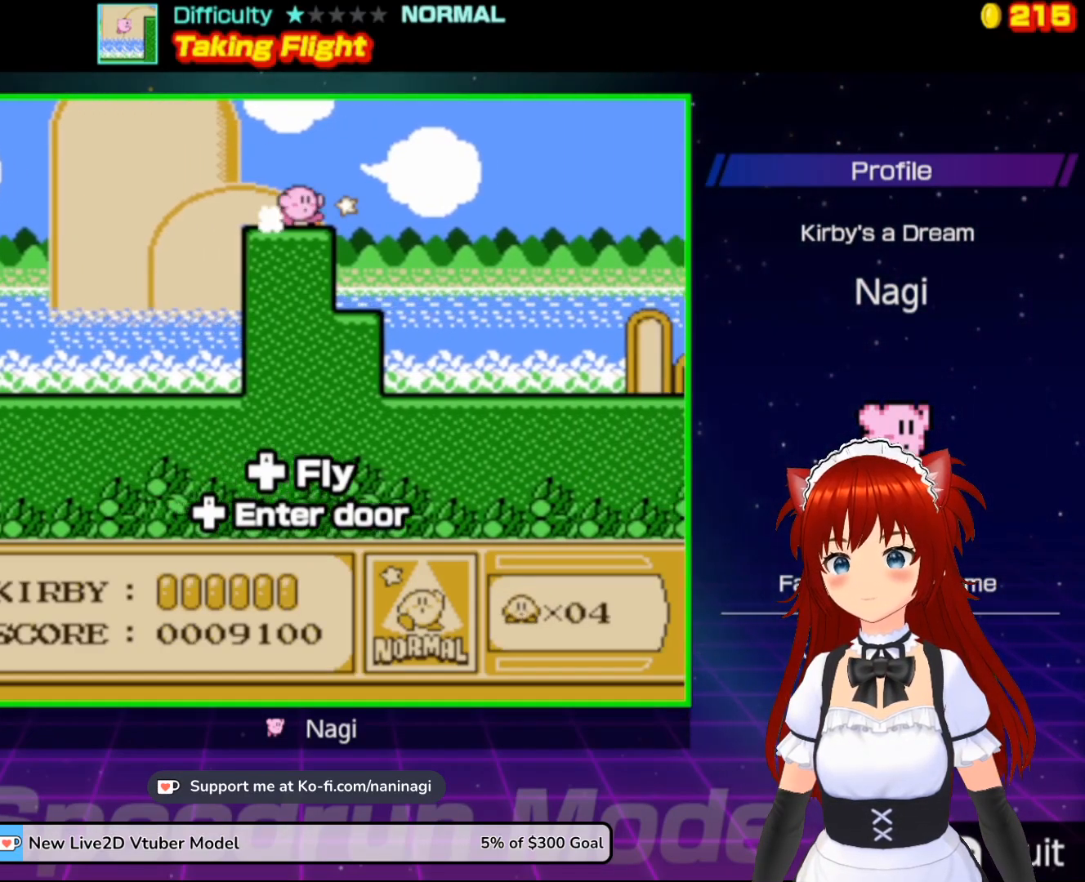
{"buttons": ["DPAD_RIGHT"], "events": [[183, "A", "down"], [333, "A", "up"]]}
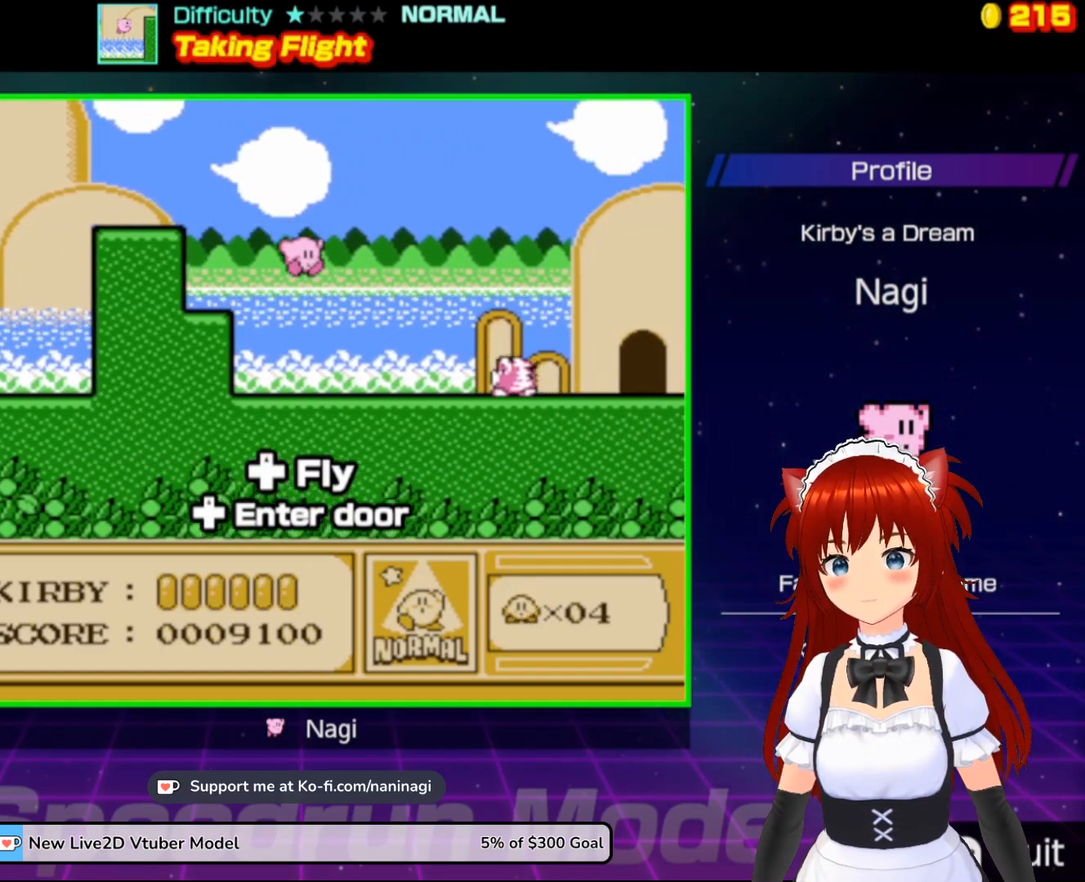
{"buttons": ["DPAD_RIGHT"], "events": []}
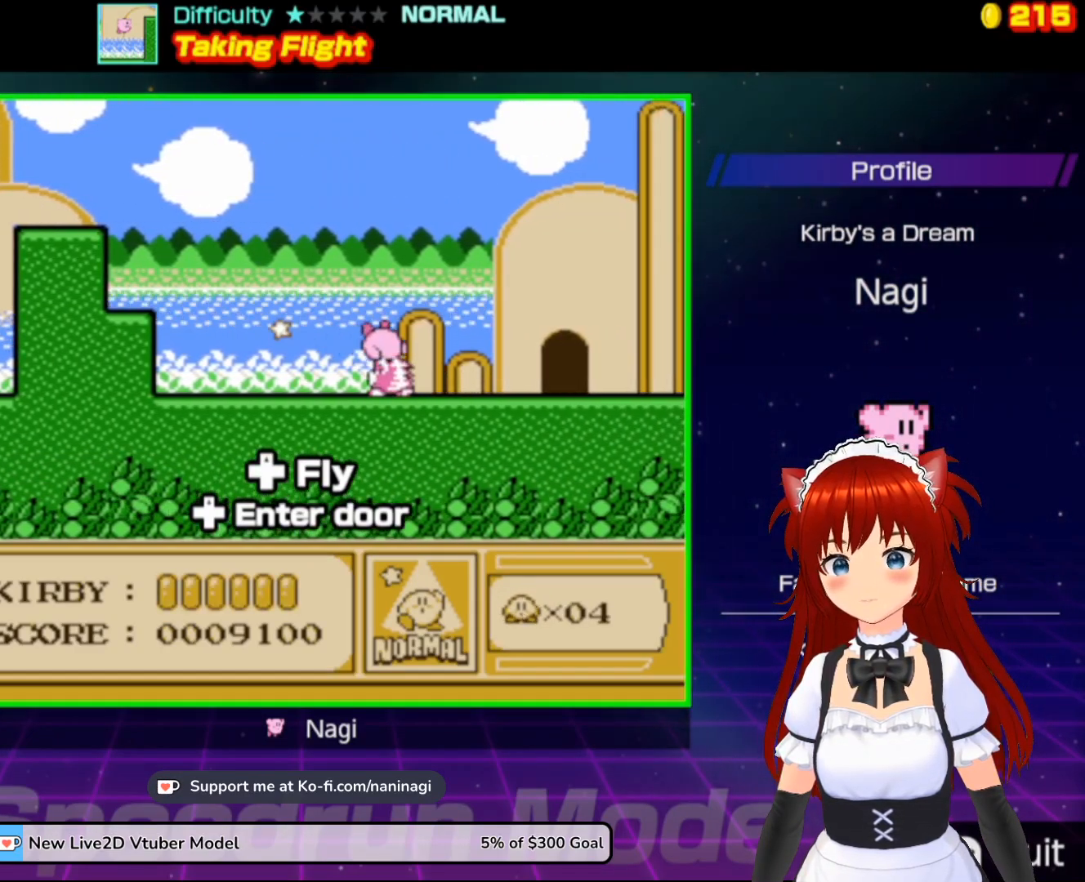
{"buttons": ["DPAD_RIGHT"], "events": [[233, "DPAD_RIGHT", "up"], [267, "DPAD_RIGHT", "down"]]}
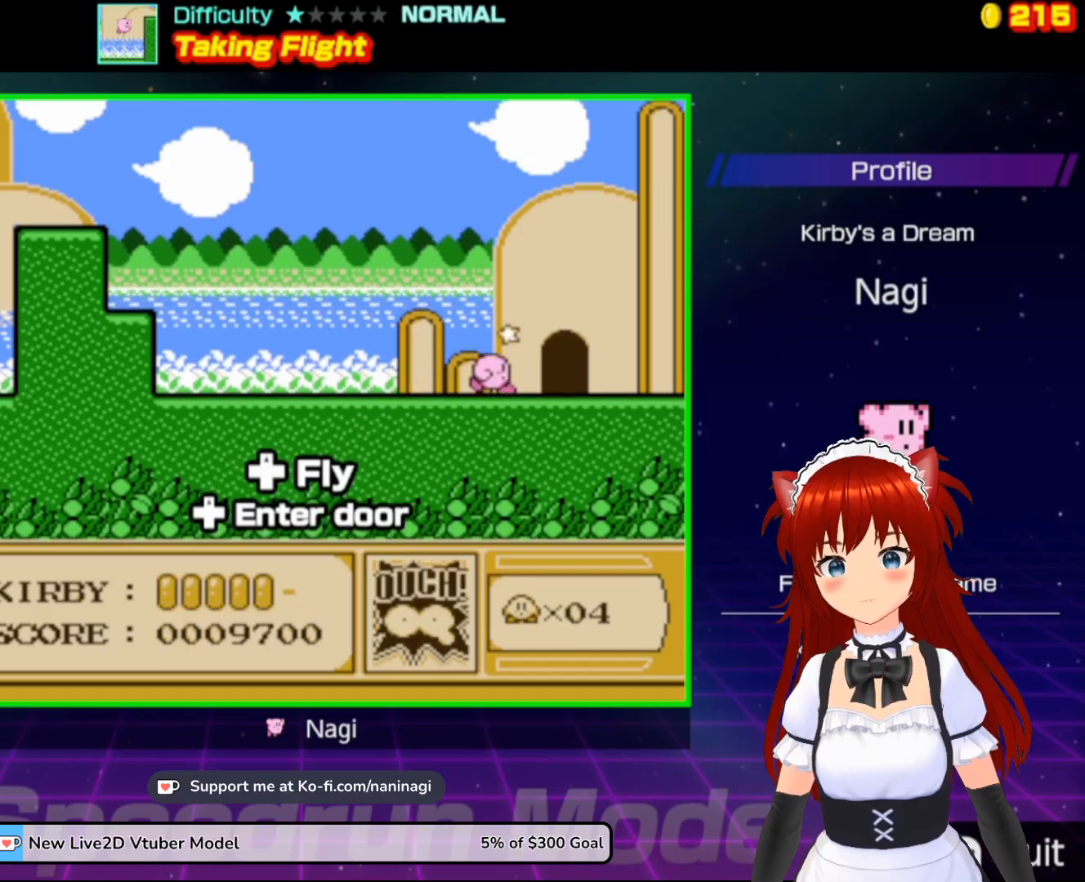
{"buttons": [], "events": [[233, "DPAD_UP", "down"], [267, "DPAD_RIGHT", "up"], [367, "DPAD_LEFT", "down"], [383, "DPAD_LEFT", "up"], [383, "DPAD_UP", "up"]]}